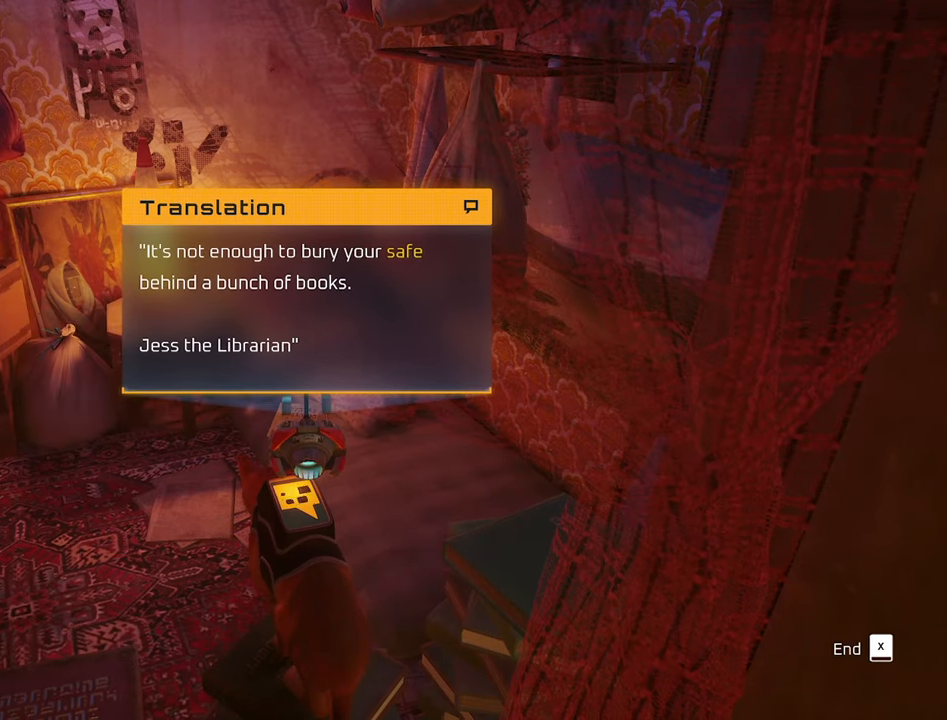
Gameplay with keyboard and mouse; each line is a JSON object with the keys and mouse buttons held at the frame after it. "events" lists presses ("down") and releases ("up") of "1", "2", "3", "4", "5", "a", "alt", "c", "caps_lock", "ctrl", "d", "e", "f", "g", "q", "r", "s", "shift", "space", "t", "tab", "v", "w", "x", "z", "mouse_left", "mouse_wheel" and "mouse_right" between this image and that frame as [ms after this image, input, new state], when the widget could be followed in between. "mouse_left", "mouse_wheel", "mouse_right" = the "left", "wheel", "right" buttons of the "mouse" list. No other keys are recorded. "wheel" means that the mouse wheel is clicked or scrolled. "mouse_move" is the direction in which the mouse moves at that frame (one of eight, or "still"), when it could be read.
{"keys": [], "mouse": [], "mouse_move": "still", "events": [[83, "e", "down"], [217, "e", "up"]]}
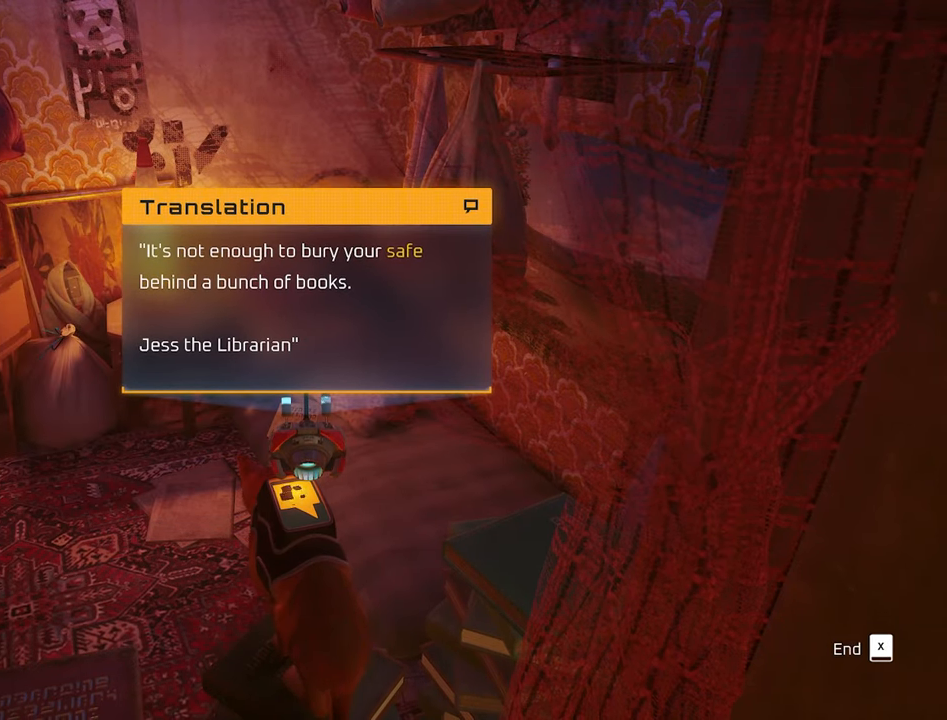
{"keys": [], "mouse": [], "mouse_move": "still", "events": [[150, "x", "down"], [283, "x", "up"]]}
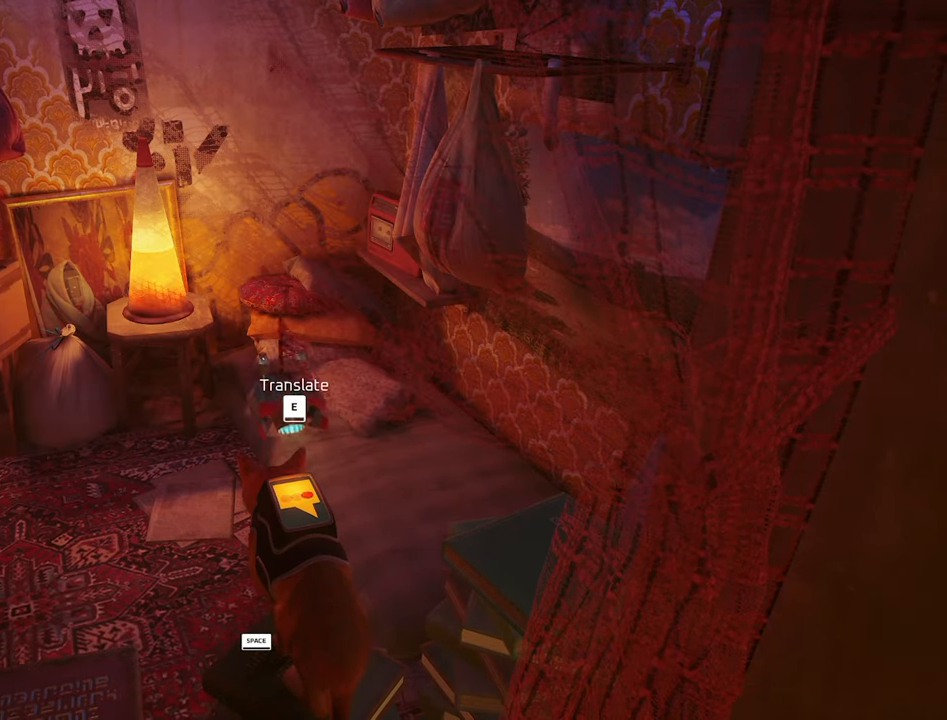
{"keys": ["w"], "mouse": [], "mouse_move": "down", "events": [[250, "w", "down"]]}
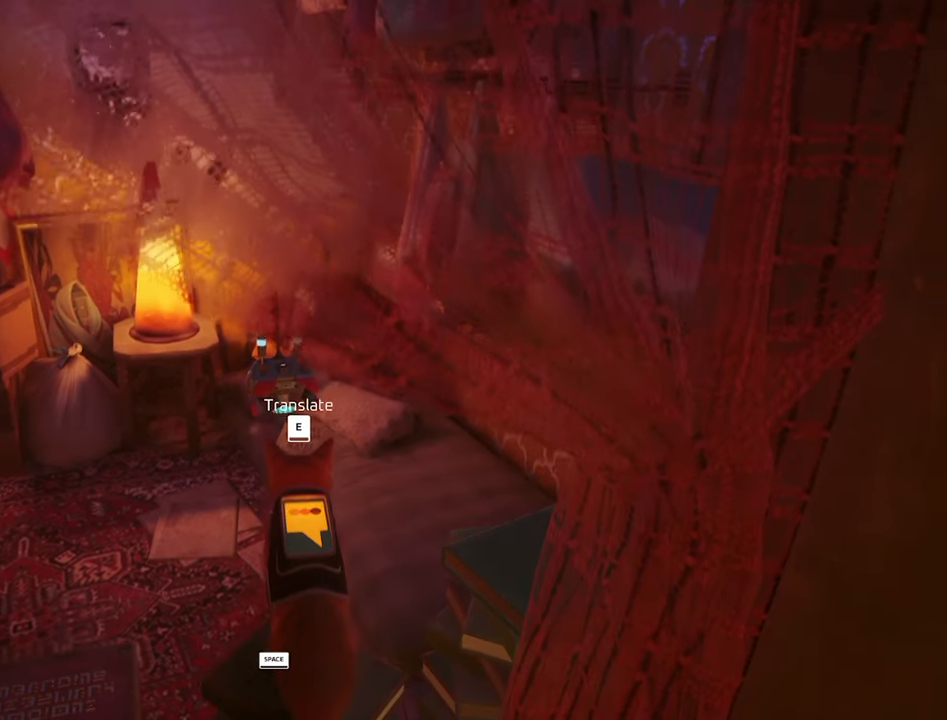
{"keys": ["w"], "mouse": [], "mouse_move": "still", "events": []}
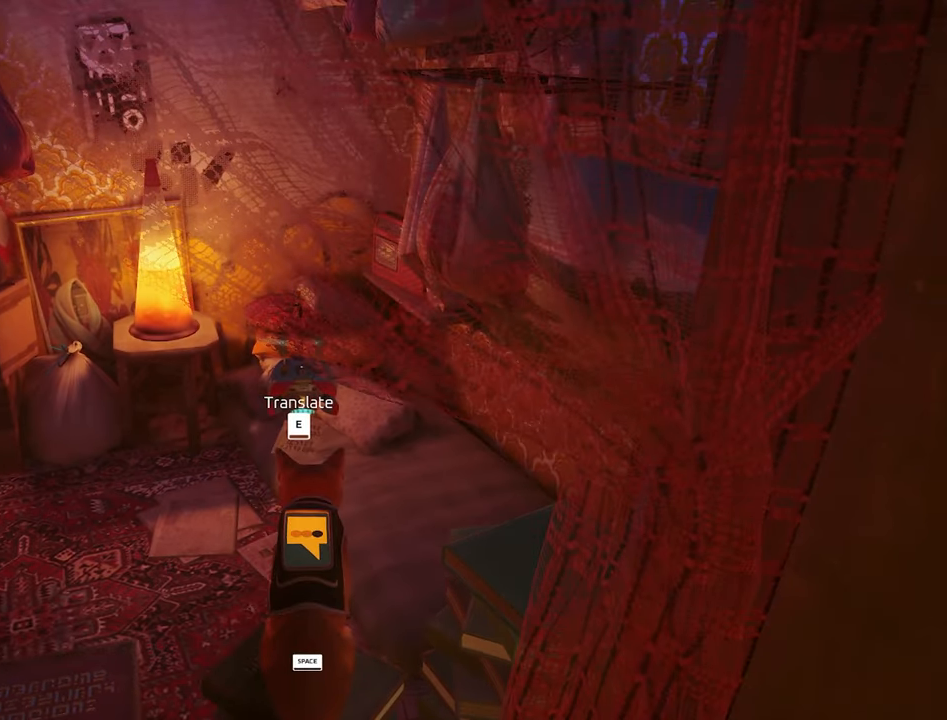
{"keys": ["w"], "mouse": [], "mouse_move": "still", "events": [[284, "e", "down"], [434, "e", "up"]]}
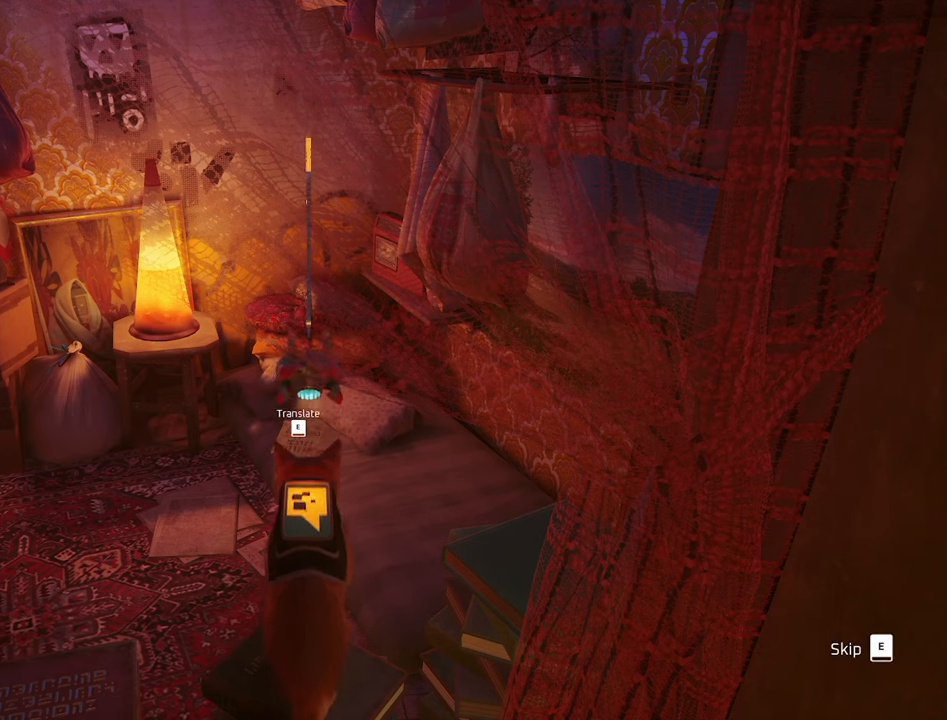
{"keys": ["w"], "mouse": [], "mouse_move": "still", "events": []}
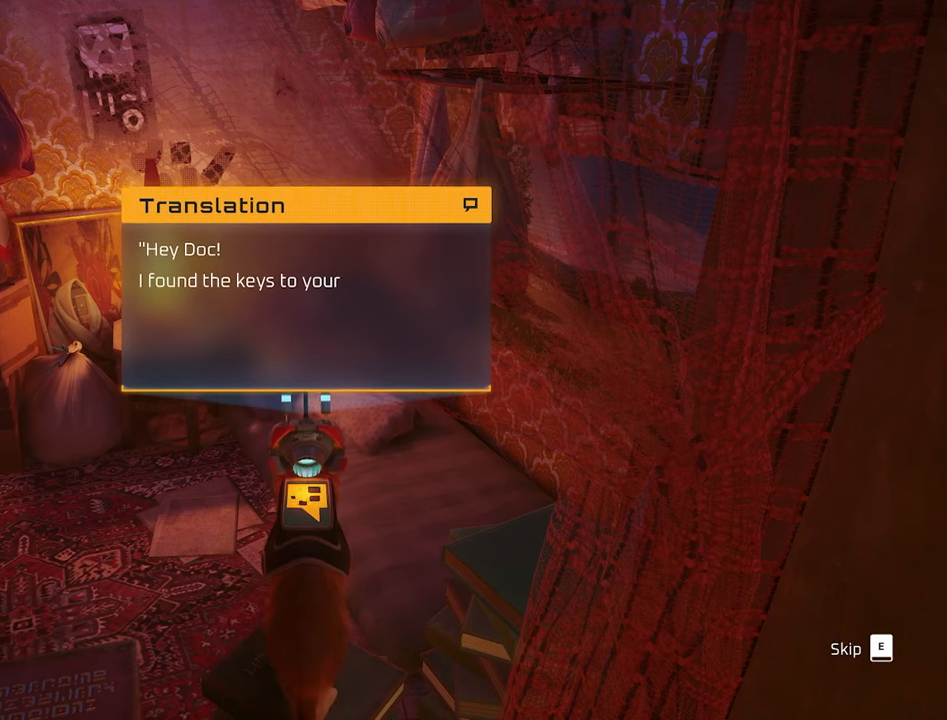
{"keys": [], "mouse": [], "mouse_move": "still", "events": [[184, "w", "up"]]}
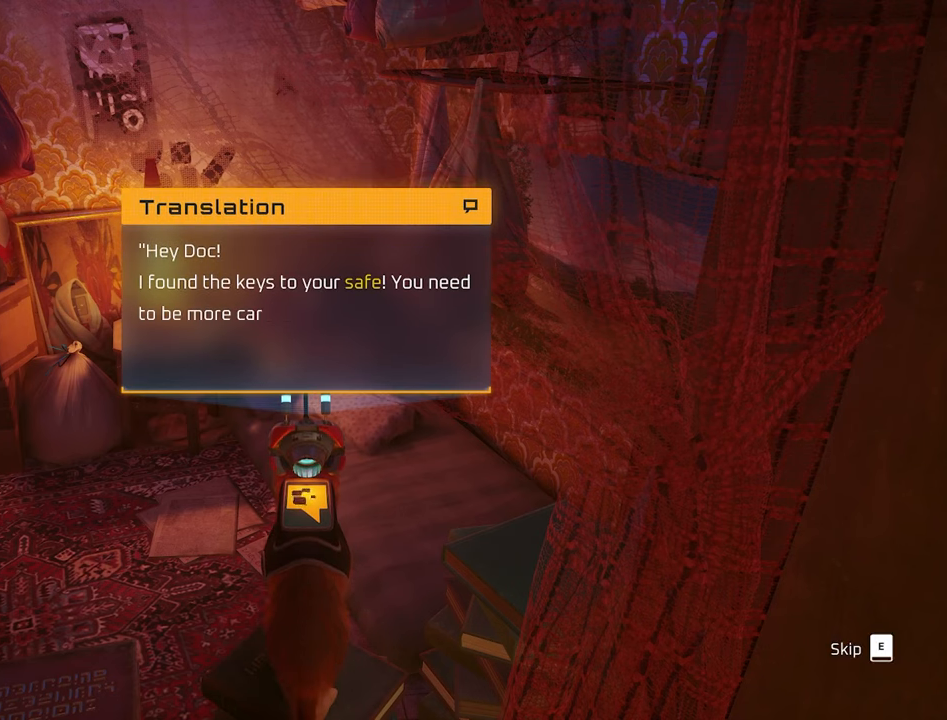
{"keys": [], "mouse": [], "mouse_move": "still", "events": []}
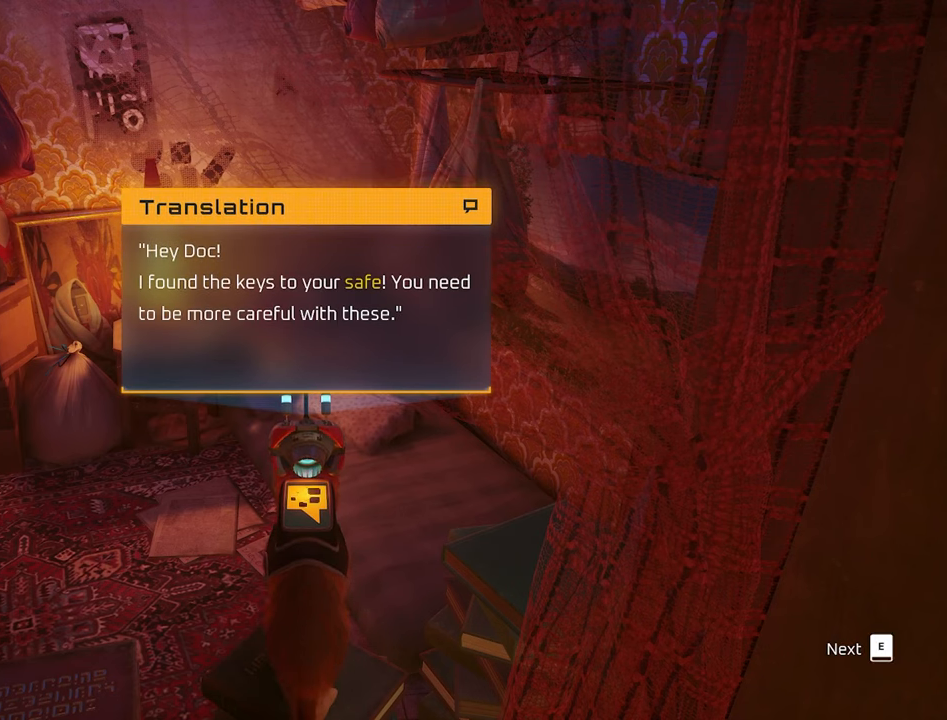
{"keys": [], "mouse": [], "mouse_move": "still", "events": []}
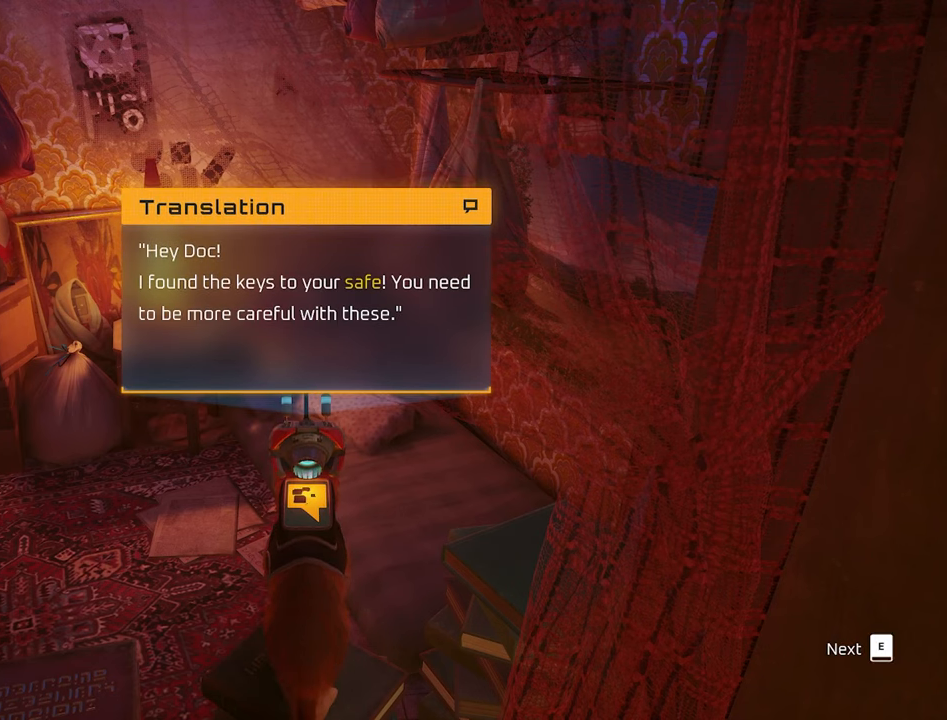
{"keys": [], "mouse": [], "mouse_move": "right", "events": []}
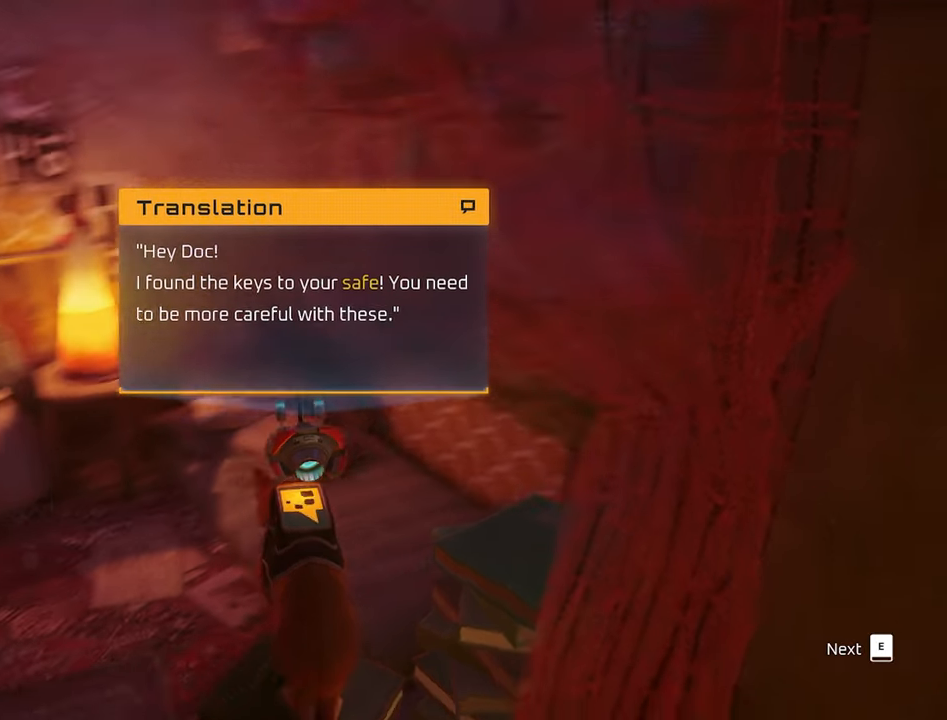
{"keys": [], "mouse": [], "mouse_move": "right", "events": []}
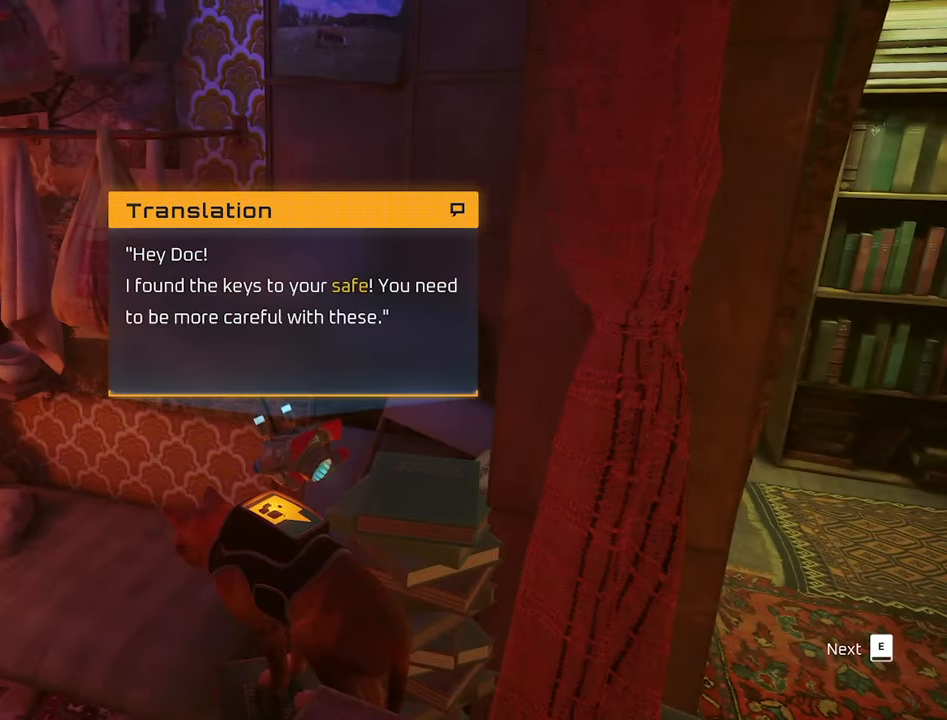
{"keys": ["e"], "mouse": [], "mouse_move": "still", "events": [[434, "e", "down"]]}
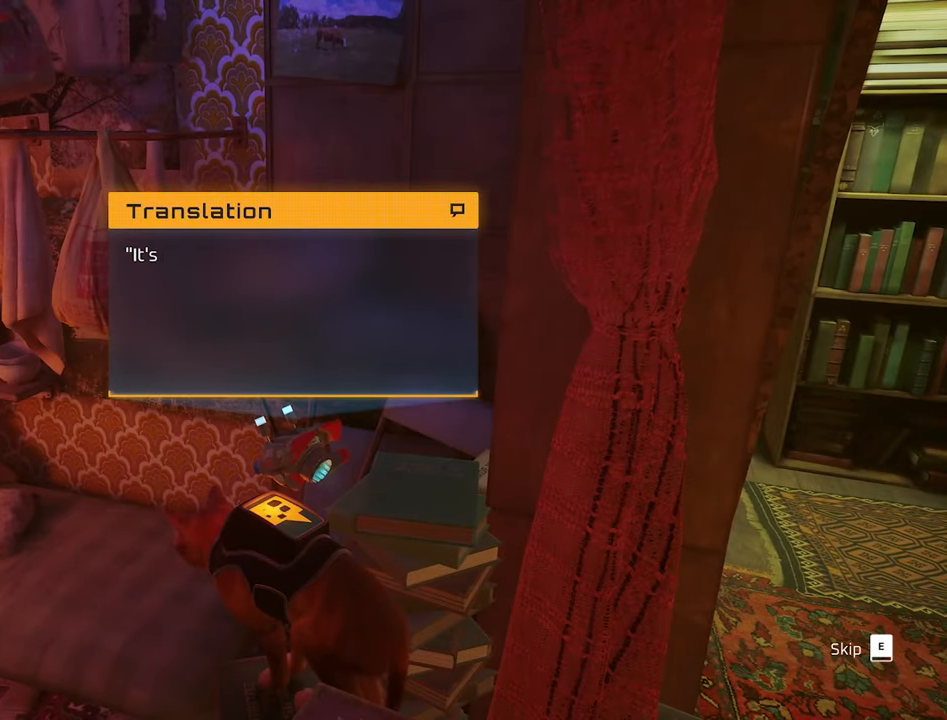
{"keys": [], "mouse": [], "mouse_move": "still", "events": [[34, "e", "up"]]}
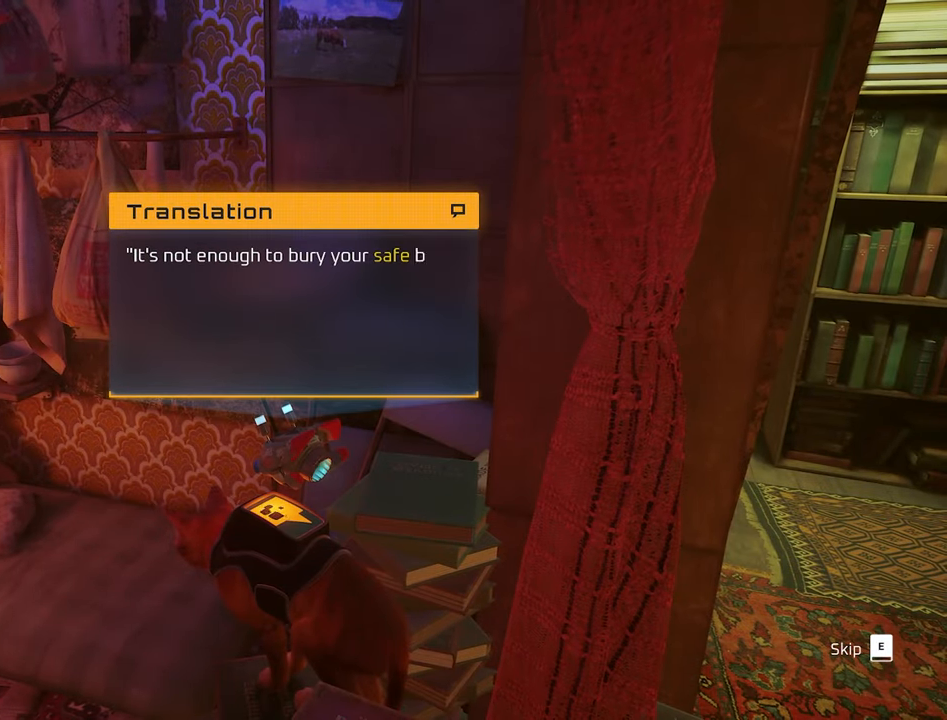
{"keys": [], "mouse": [], "mouse_move": "still", "events": []}
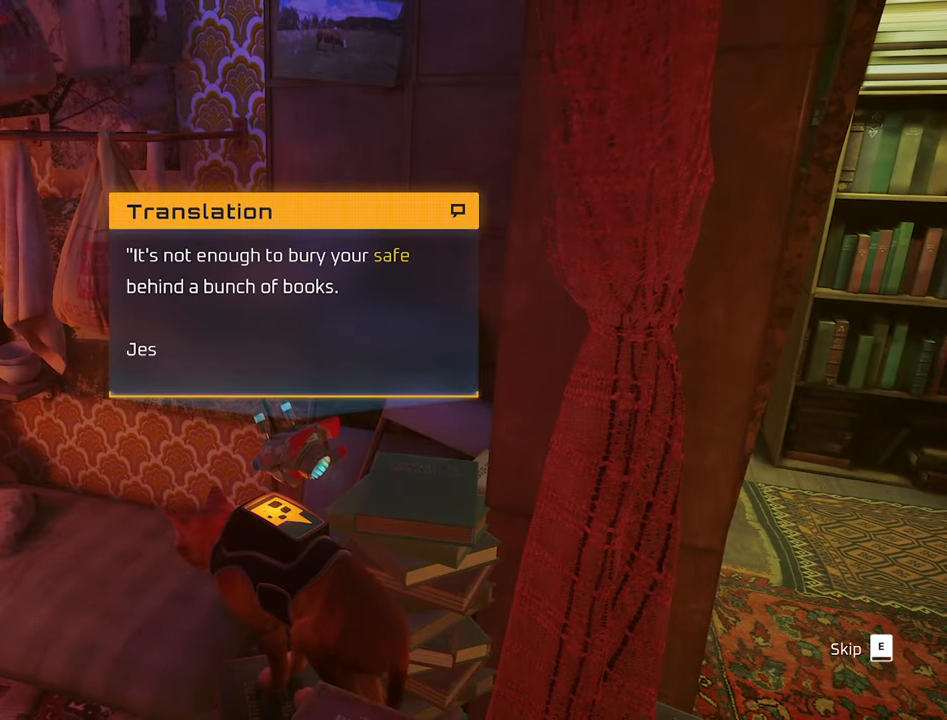
{"keys": [], "mouse": [], "mouse_move": "still", "events": []}
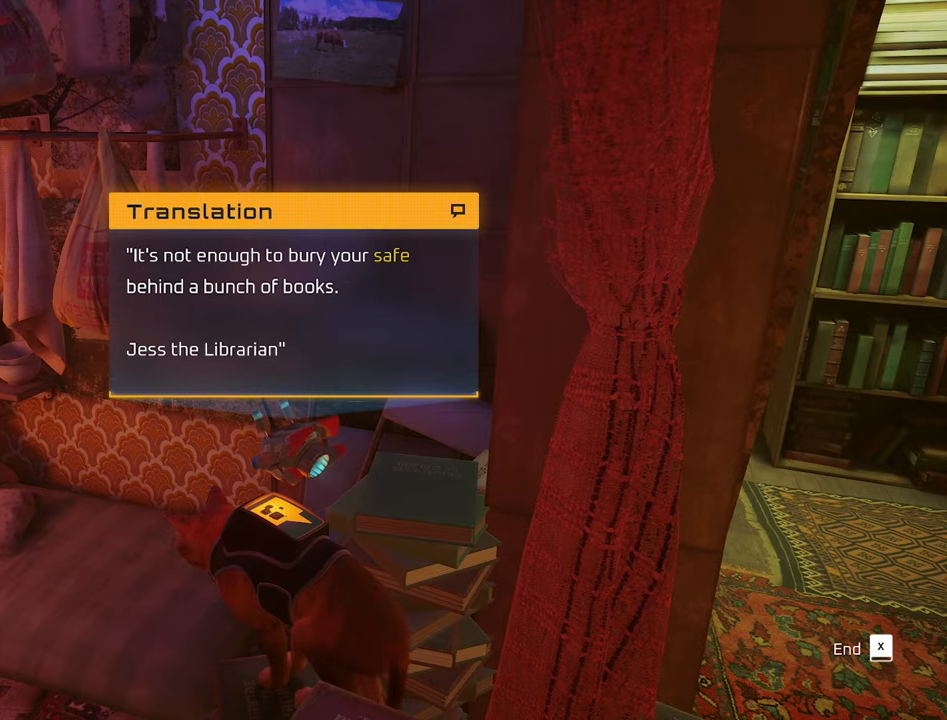
{"keys": [], "mouse": [], "mouse_move": "left", "events": []}
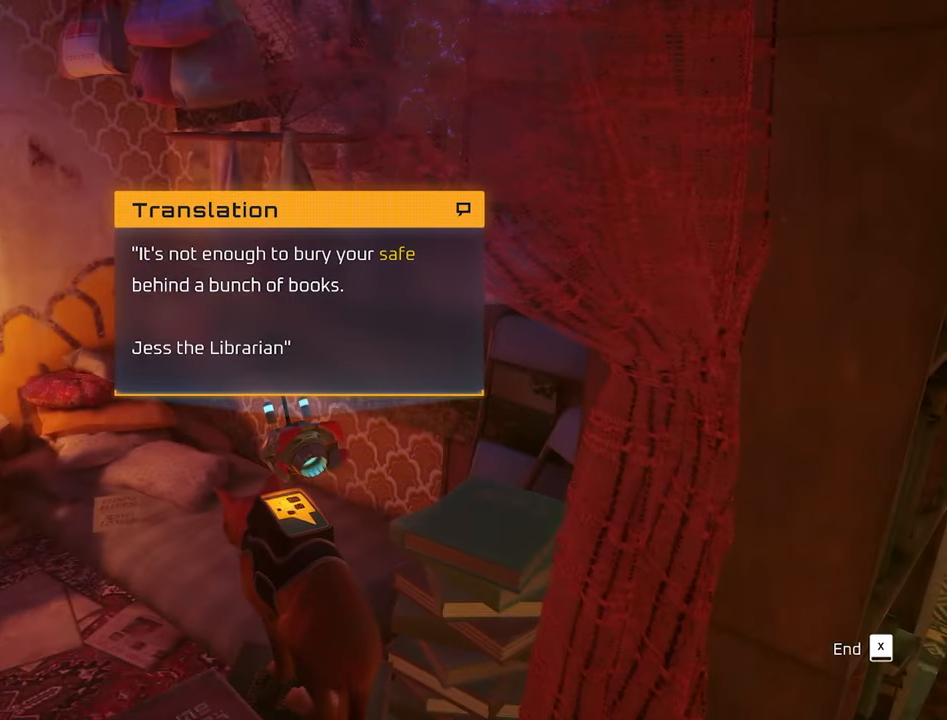
{"keys": [], "mouse": [], "mouse_move": "still", "events": []}
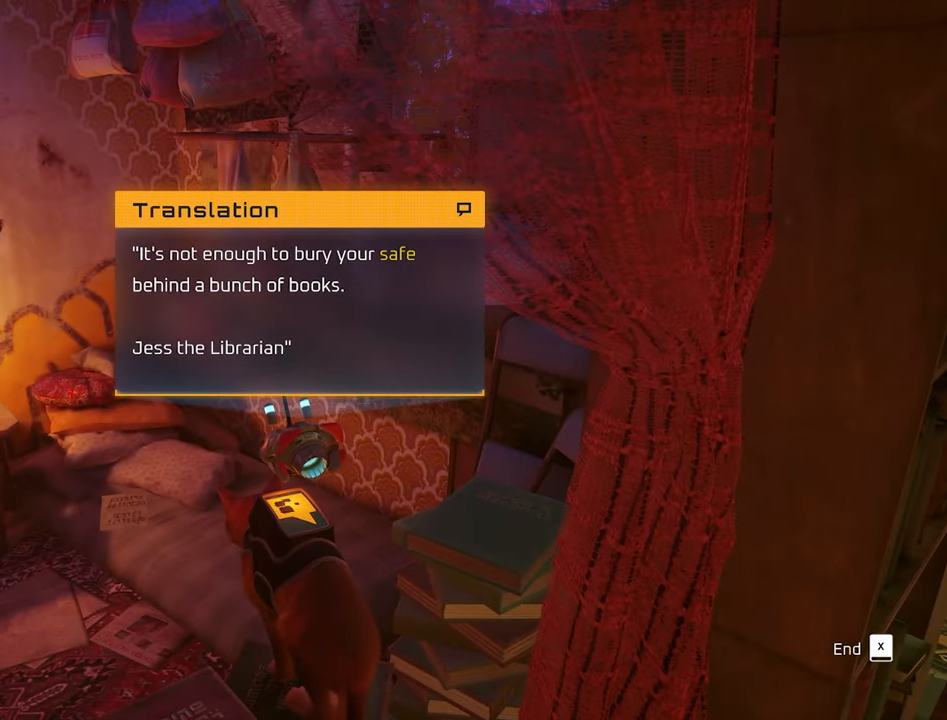
{"keys": ["w"], "mouse": [], "mouse_move": "left", "events": [[116, "x", "down"], [250, "x", "up"], [450, "w", "down"]]}
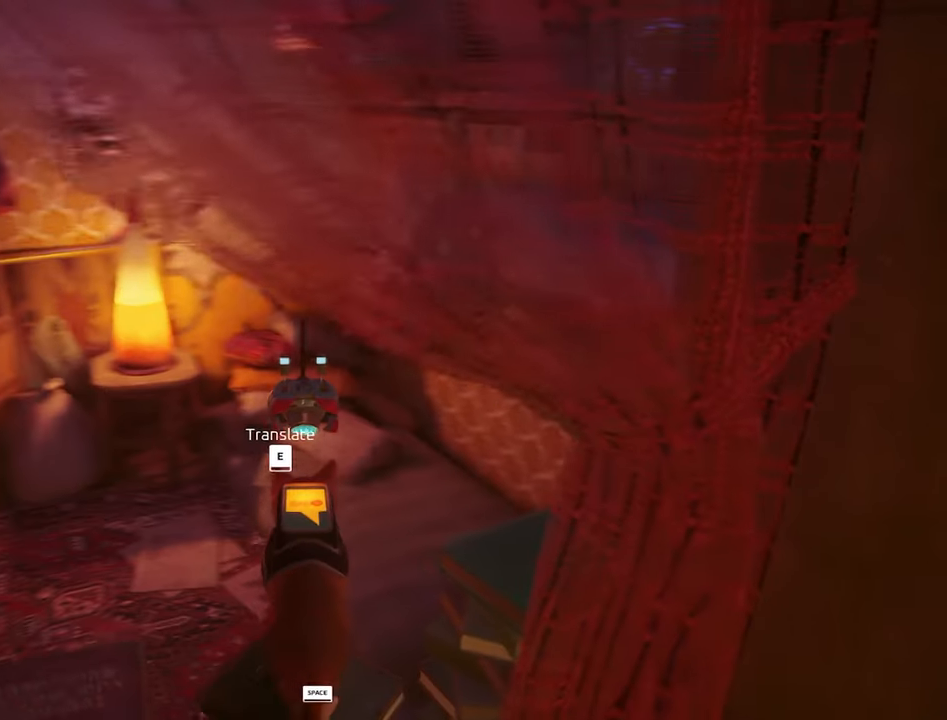
{"keys": ["w"], "mouse": [], "mouse_move": "left", "events": [[266, "space", "down"], [366, "space", "up"]]}
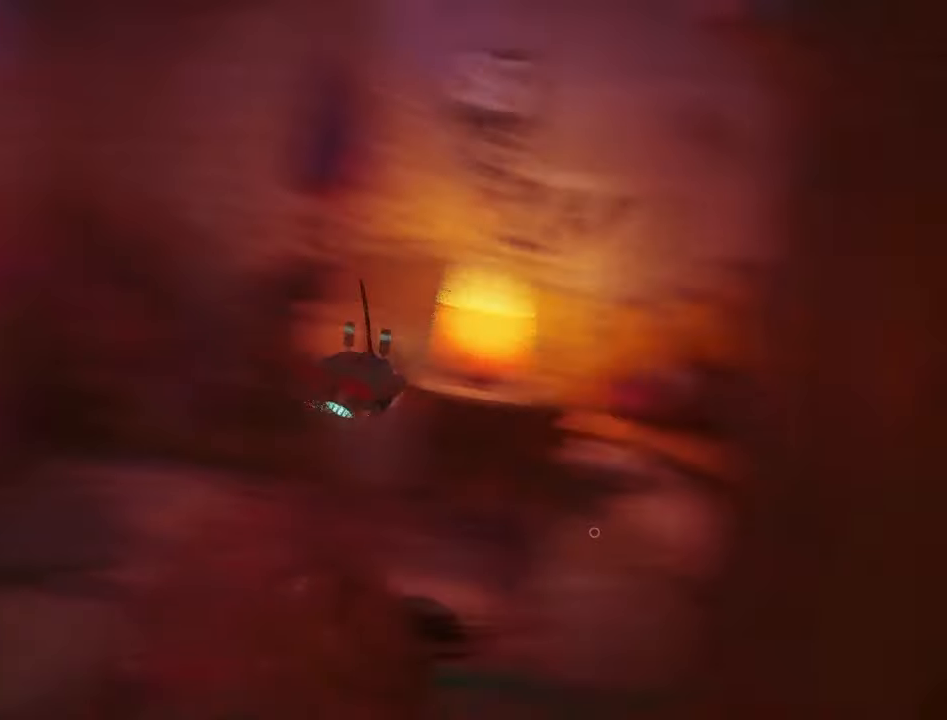
{"keys": ["w"], "mouse": [], "mouse_move": "still", "events": [[150, "a", "down"], [416, "a", "up"]]}
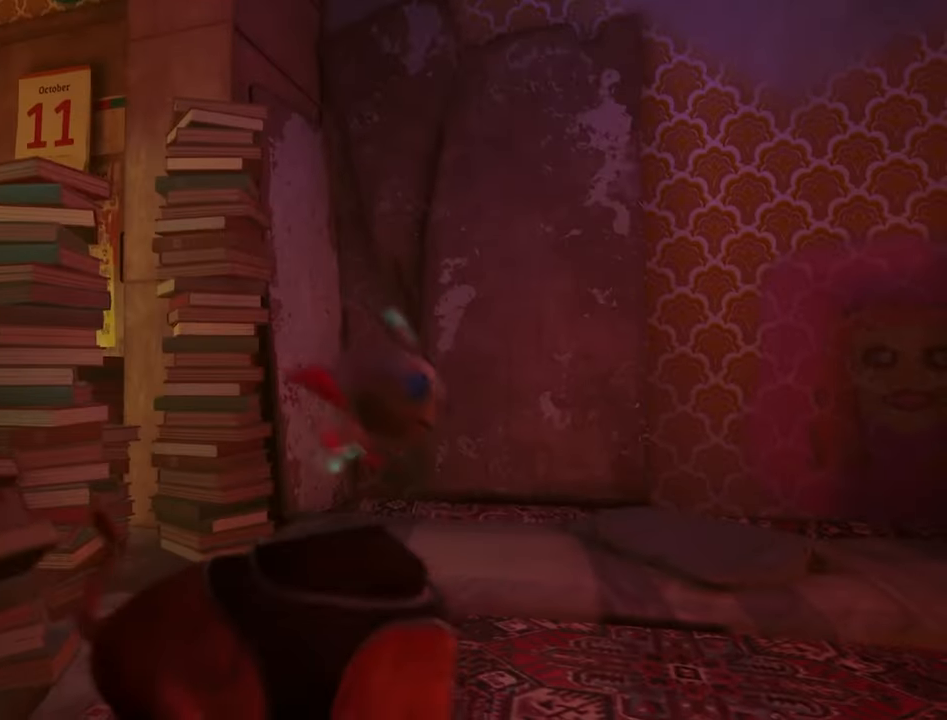
{"keys": ["w"], "mouse": [], "mouse_move": "right", "events": [[300, "d", "down"], [483, "d", "up"]]}
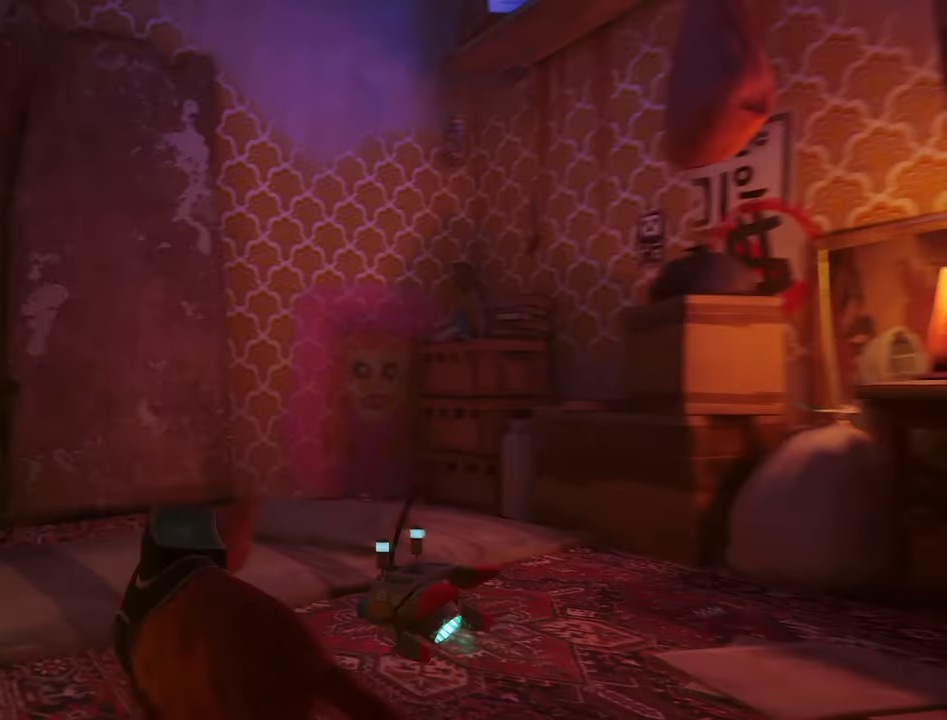
{"keys": [], "mouse": [], "mouse_move": "still", "events": [[216, "a", "down"], [416, "a", "up"], [500, "w", "up"]]}
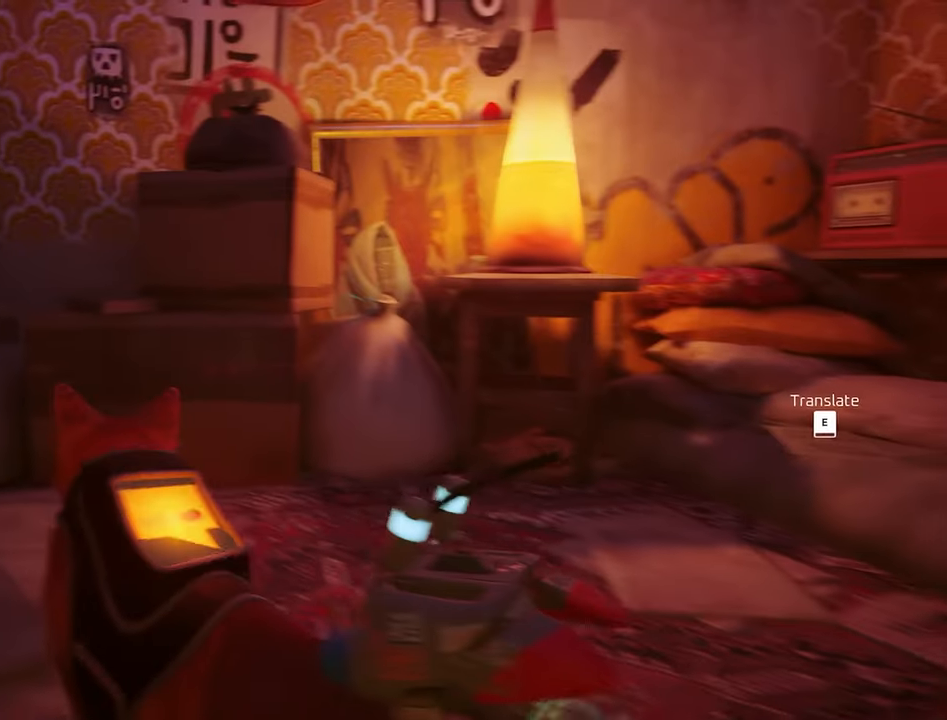
{"keys": [], "mouse": [], "mouse_move": "still", "events": []}
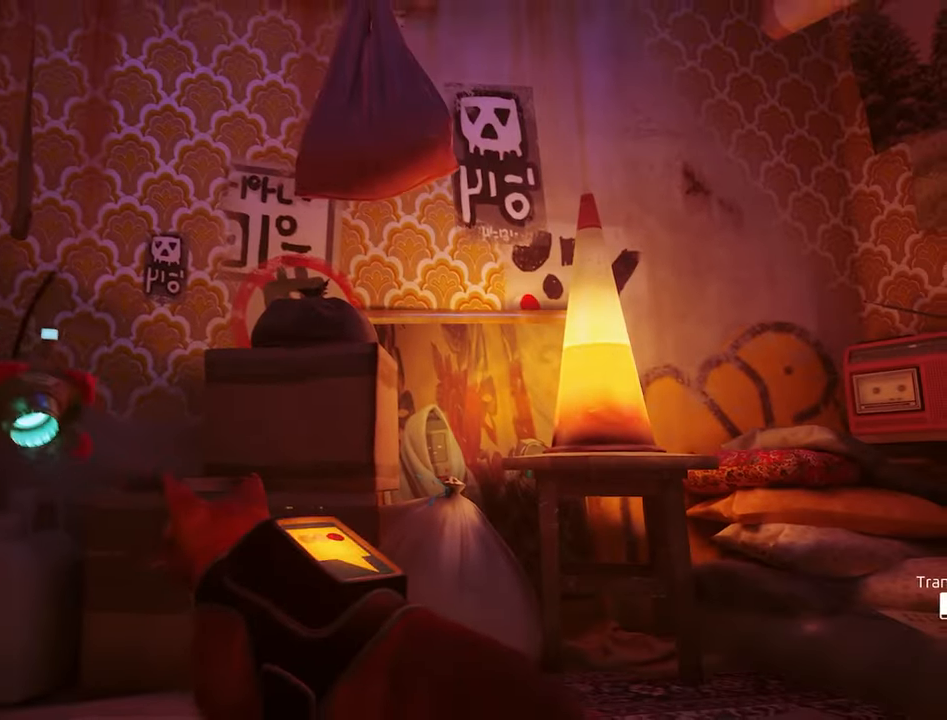
{"keys": [], "mouse": [], "mouse_move": "right", "events": [[16, "d", "down"], [116, "d", "up"], [250, "w", "down"], [450, "w", "up"]]}
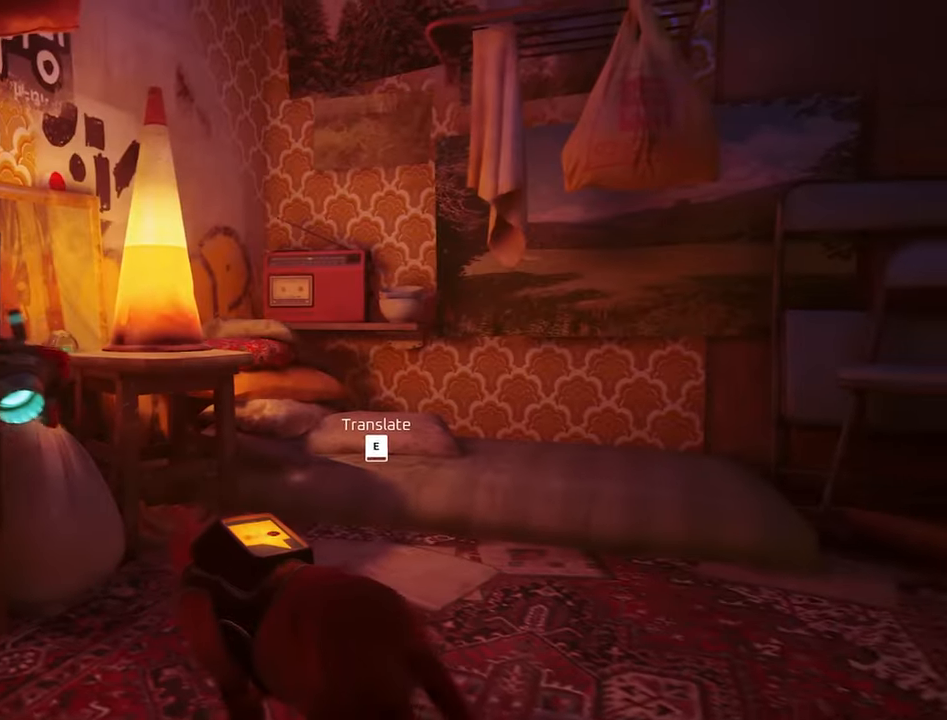
{"keys": ["d", "w"], "mouse": [], "mouse_move": "right", "events": [[216, "d", "down"], [499, "w", "down"]]}
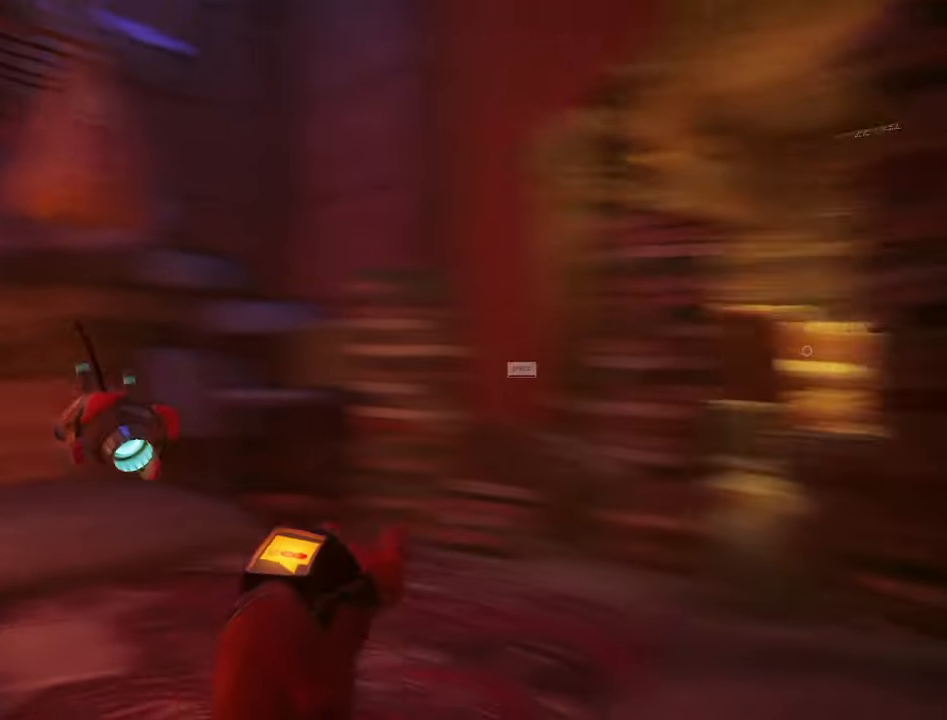
{"keys": ["w"], "mouse": [], "mouse_move": "still", "events": [[50, "d", "up"], [183, "w", "up"], [467, "w", "down"]]}
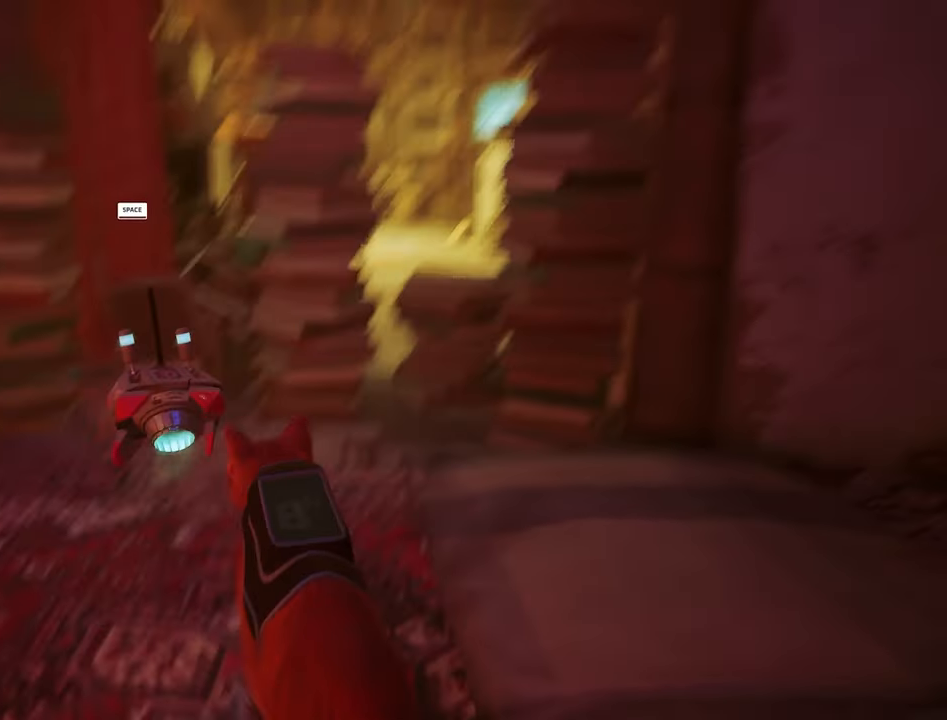
{"keys": ["w"], "mouse": [], "mouse_move": "still", "events": [[150, "space", "down"], [300, "space", "up"]]}
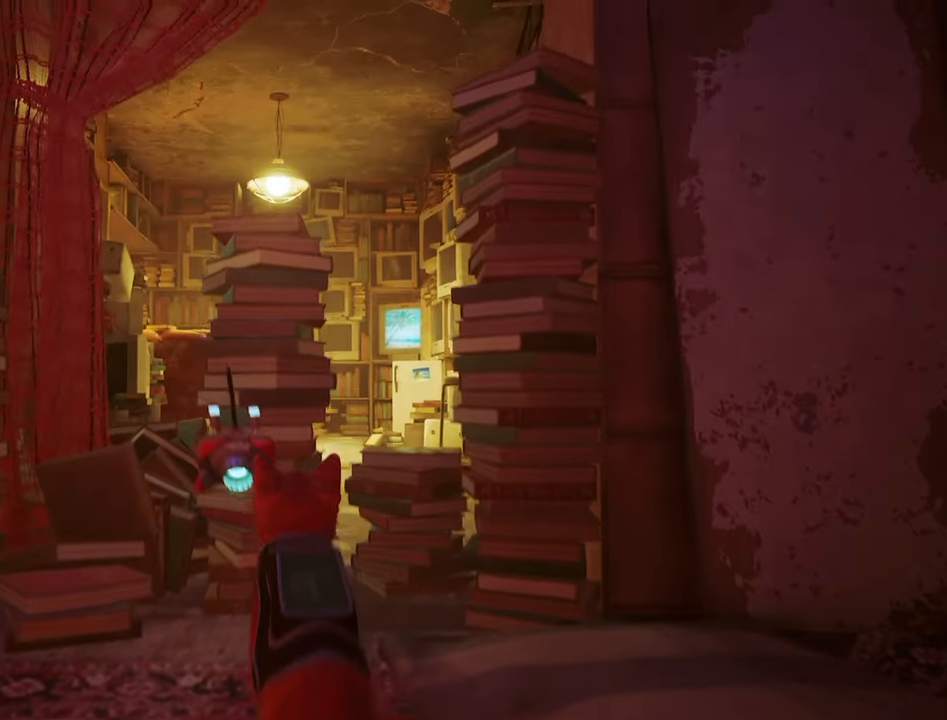
{"keys": ["w"], "mouse": [], "mouse_move": "still", "events": []}
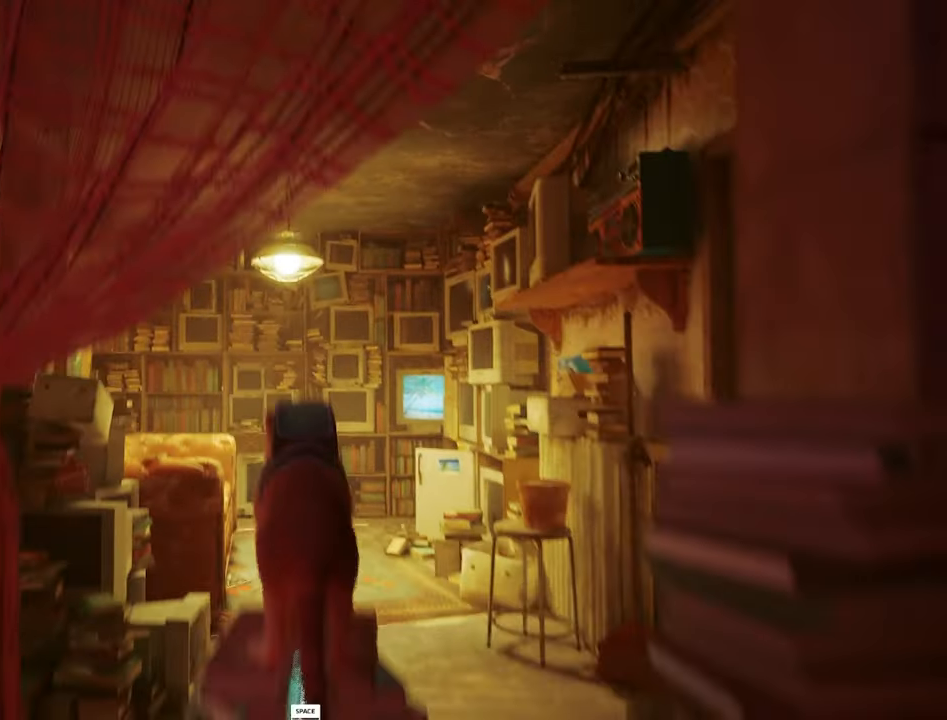
{"keys": ["w"], "mouse": [], "mouse_move": "still", "events": []}